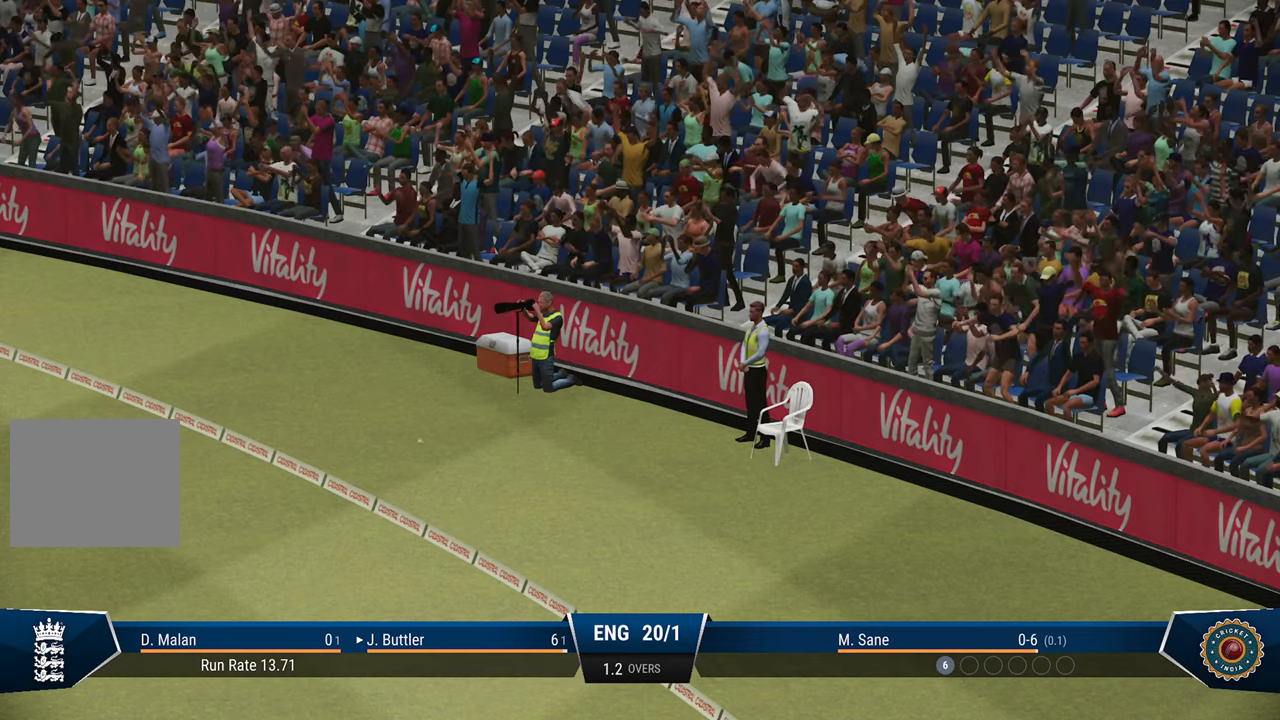
Gameplay with a controller (PlayStation layout); each line is a JSON object with the inputs held at the frame after it. "events" lists button and stick changes between this image and that frame as [ms after this image, input, new state], when the widget could be followed in between.
{"buttons": [], "left_stick": "center", "right_stick": "center", "events": []}
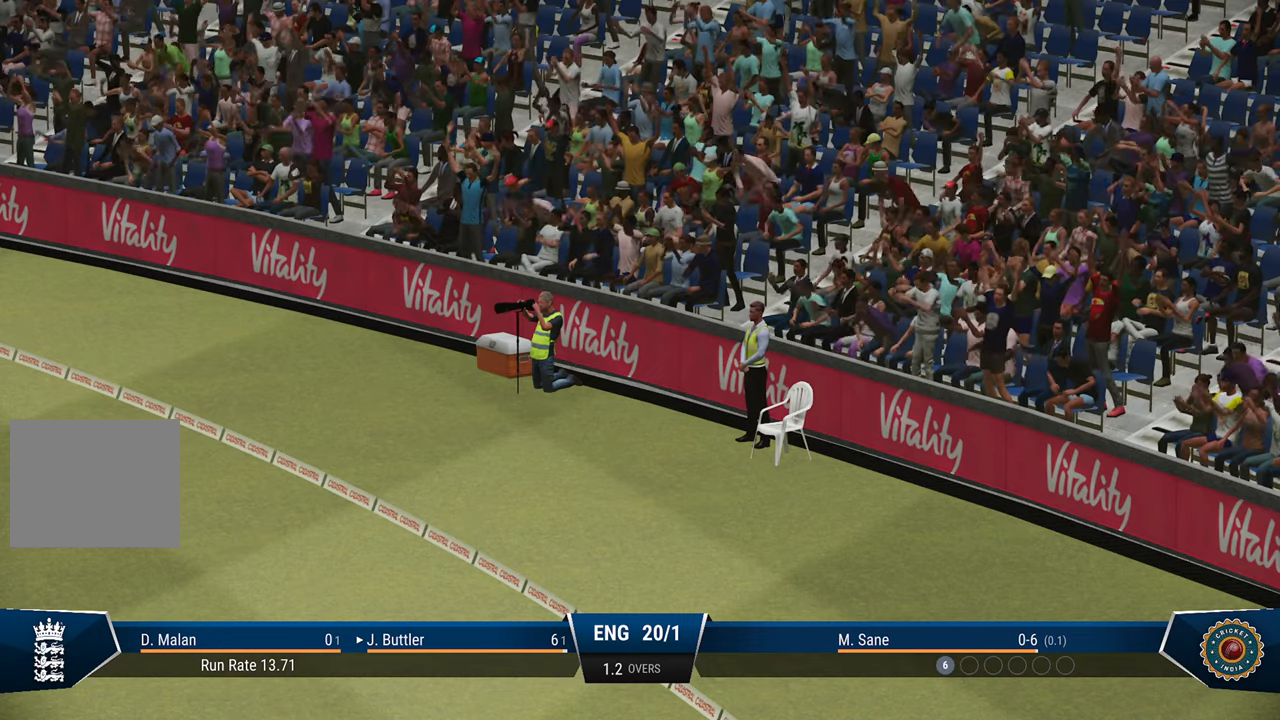
{"buttons": [], "left_stick": "center", "right_stick": "center", "events": [[333, "CROSS", "down"], [450, "CROSS", "up"]]}
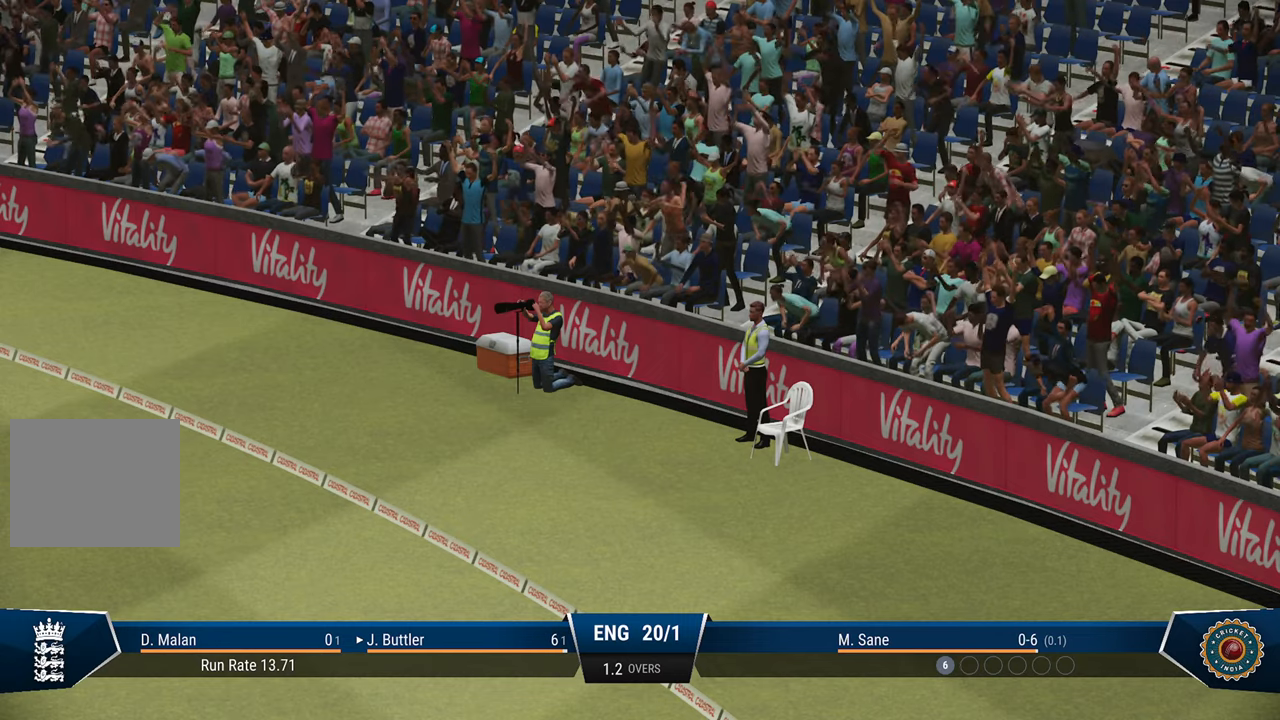
{"buttons": [], "left_stick": "center", "right_stick": "center", "events": []}
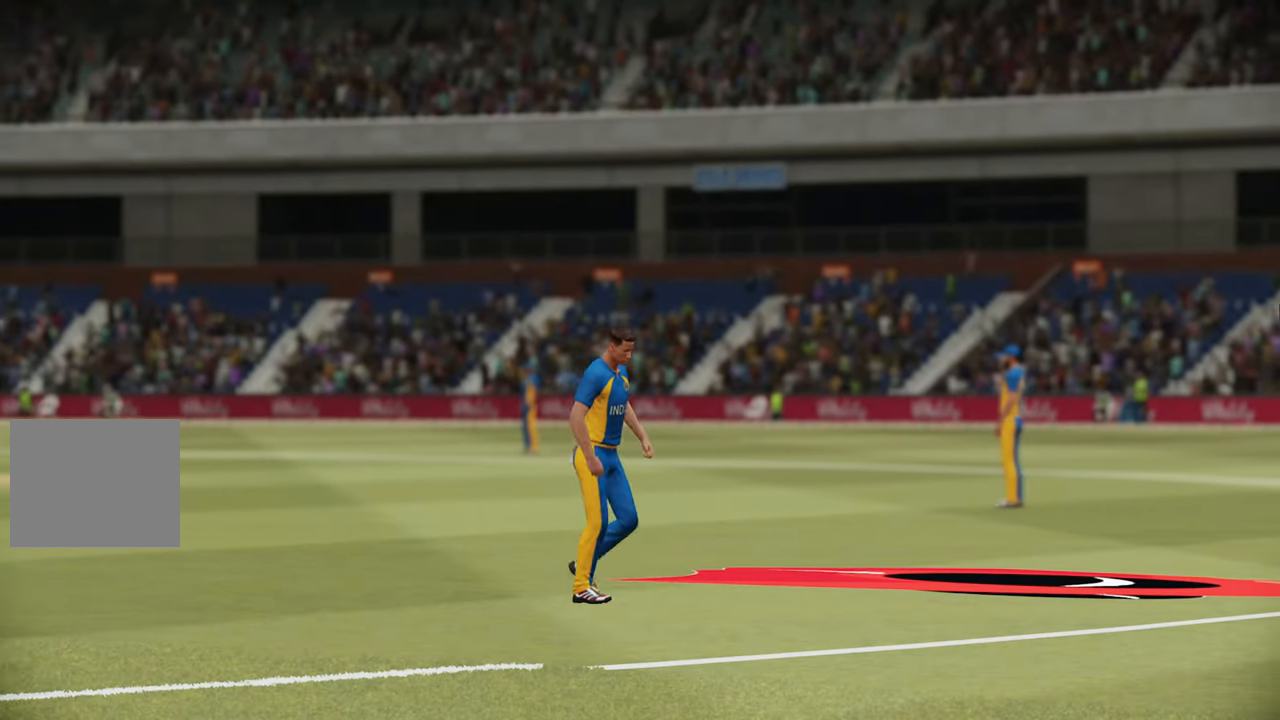
{"buttons": ["CROSS"], "left_stick": "center", "right_stick": "center", "events": [[450, "CROSS", "down"]]}
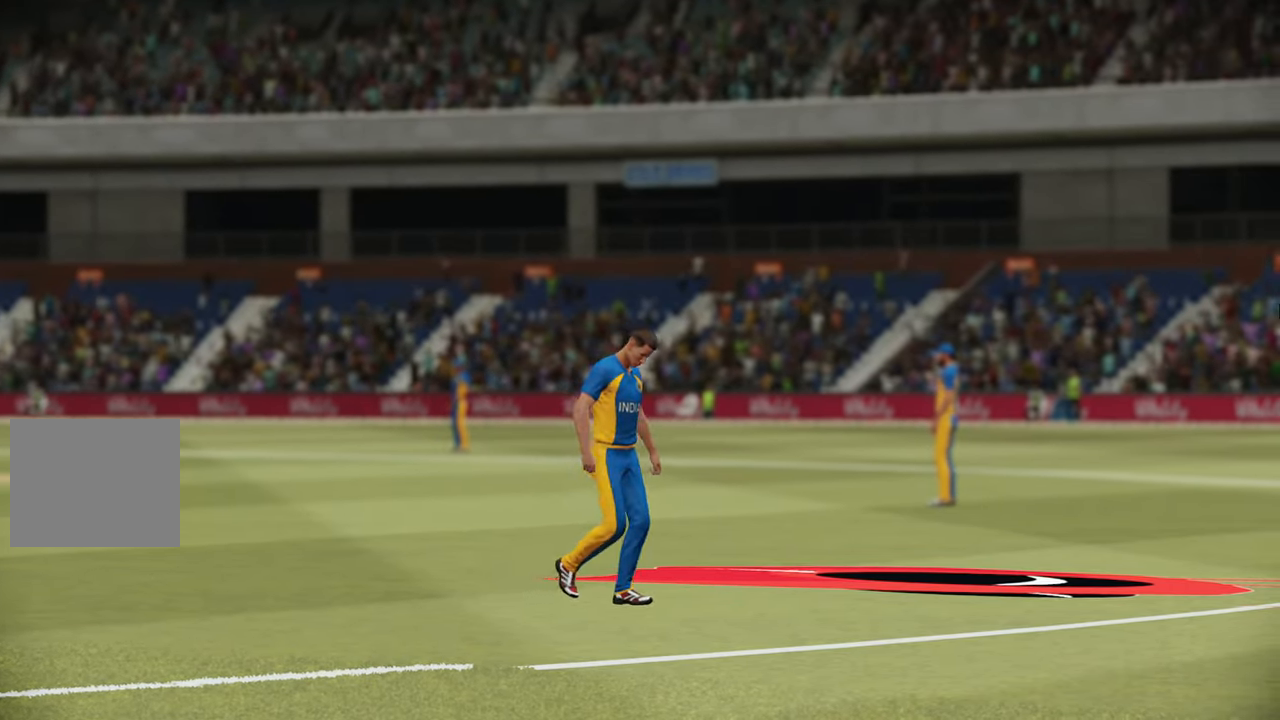
{"buttons": [], "left_stick": "center", "right_stick": "center", "events": [[50, "CROSS", "up"]]}
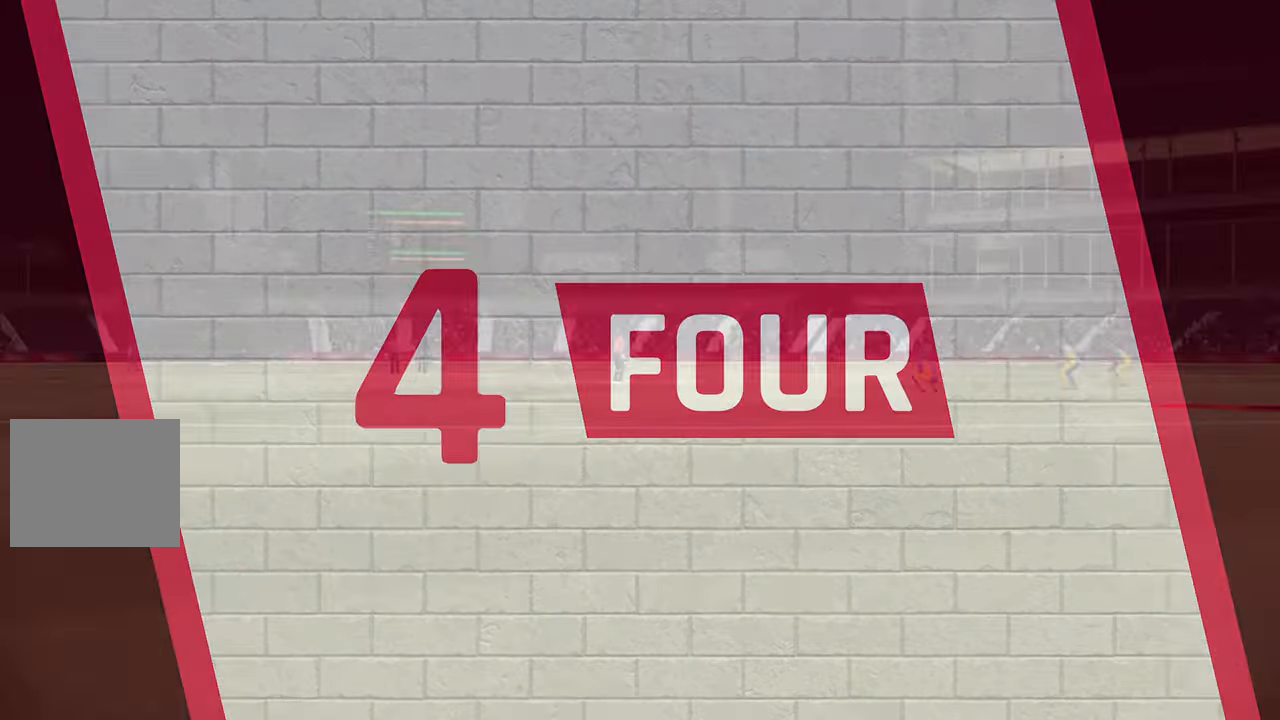
{"buttons": [], "left_stick": "center", "right_stick": "center", "events": []}
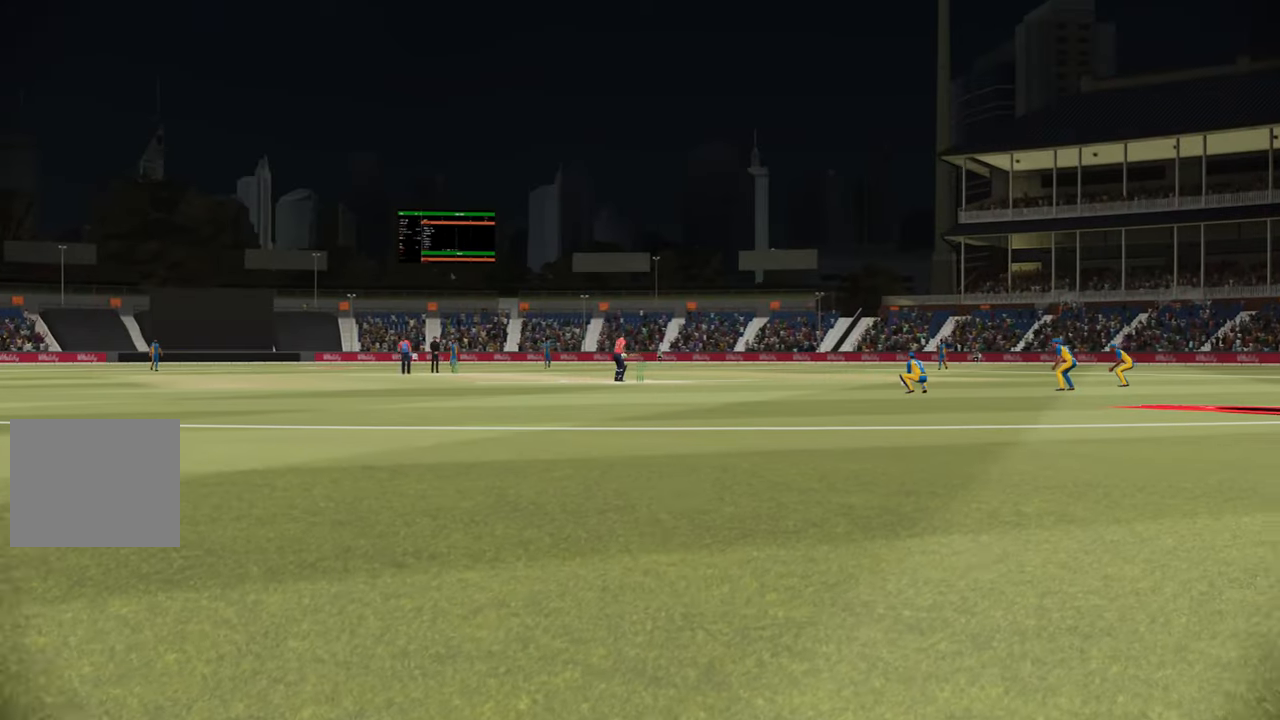
{"buttons": [], "left_stick": "center", "right_stick": "center", "events": [[133, "CROSS", "down"], [183, "CROSS", "up"]]}
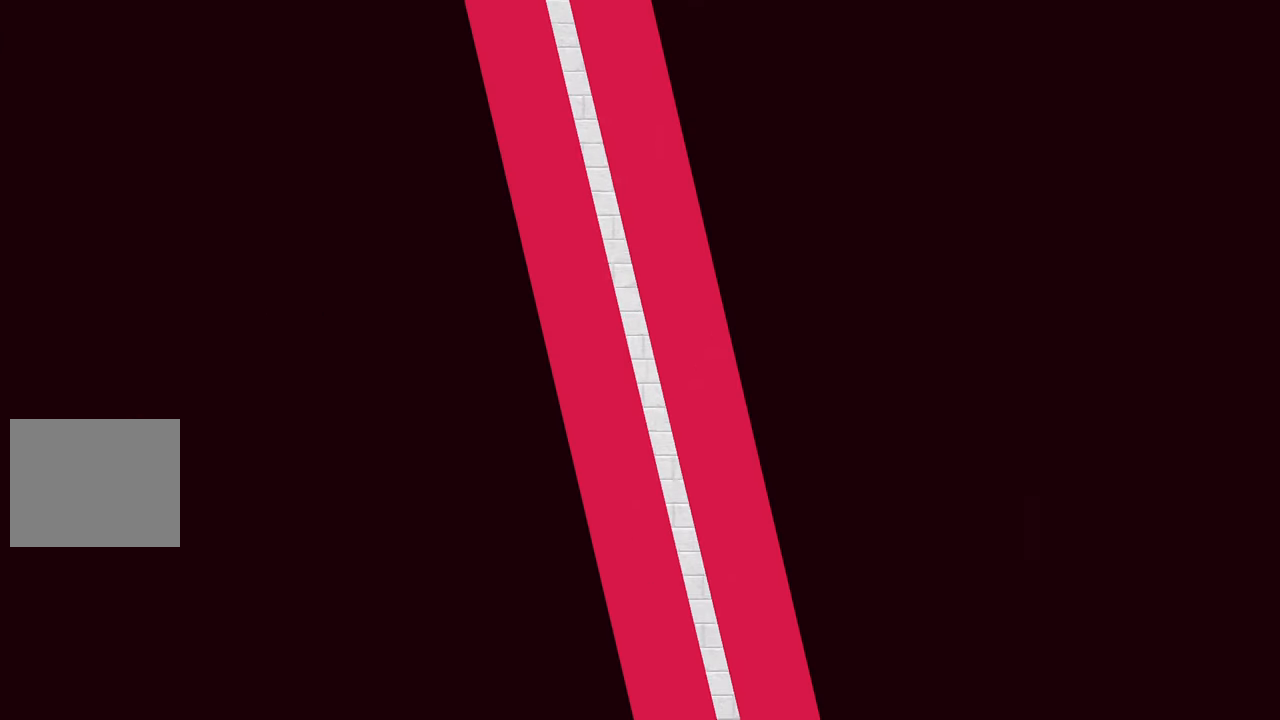
{"buttons": [], "left_stick": "center", "right_stick": "center"}
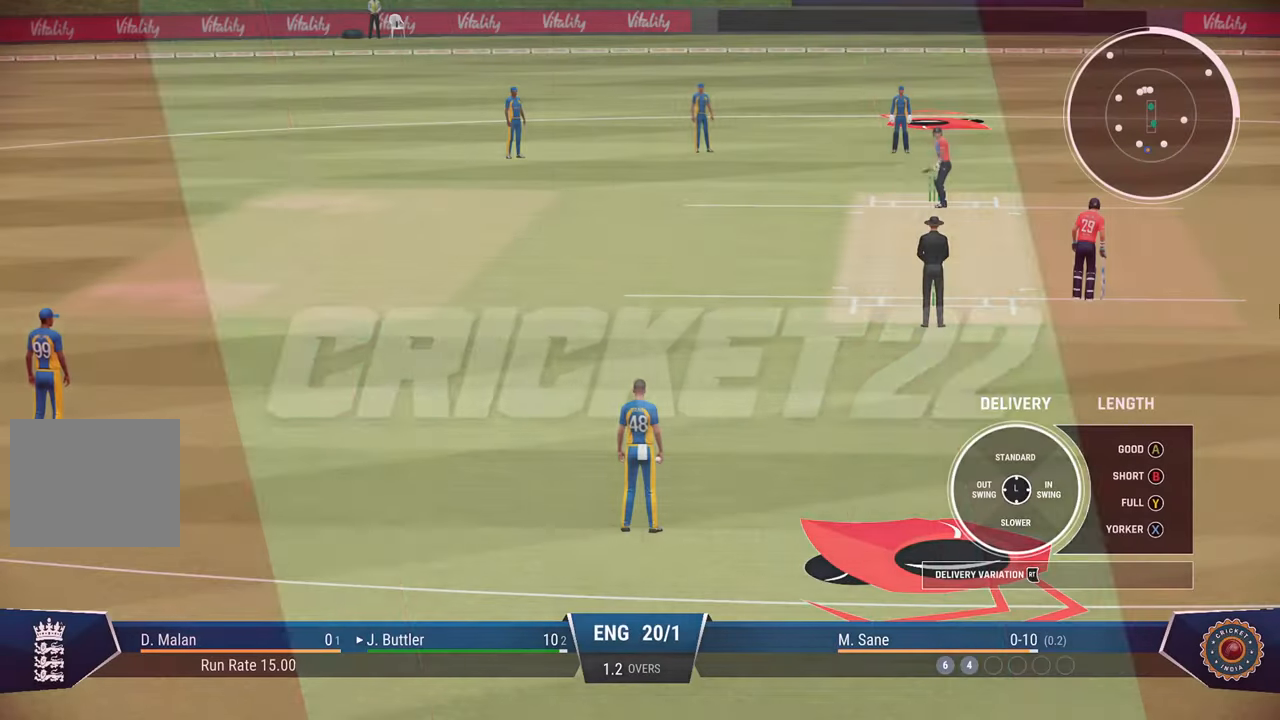
{"buttons": [], "left_stick": "center", "right_stick": "center", "events": []}
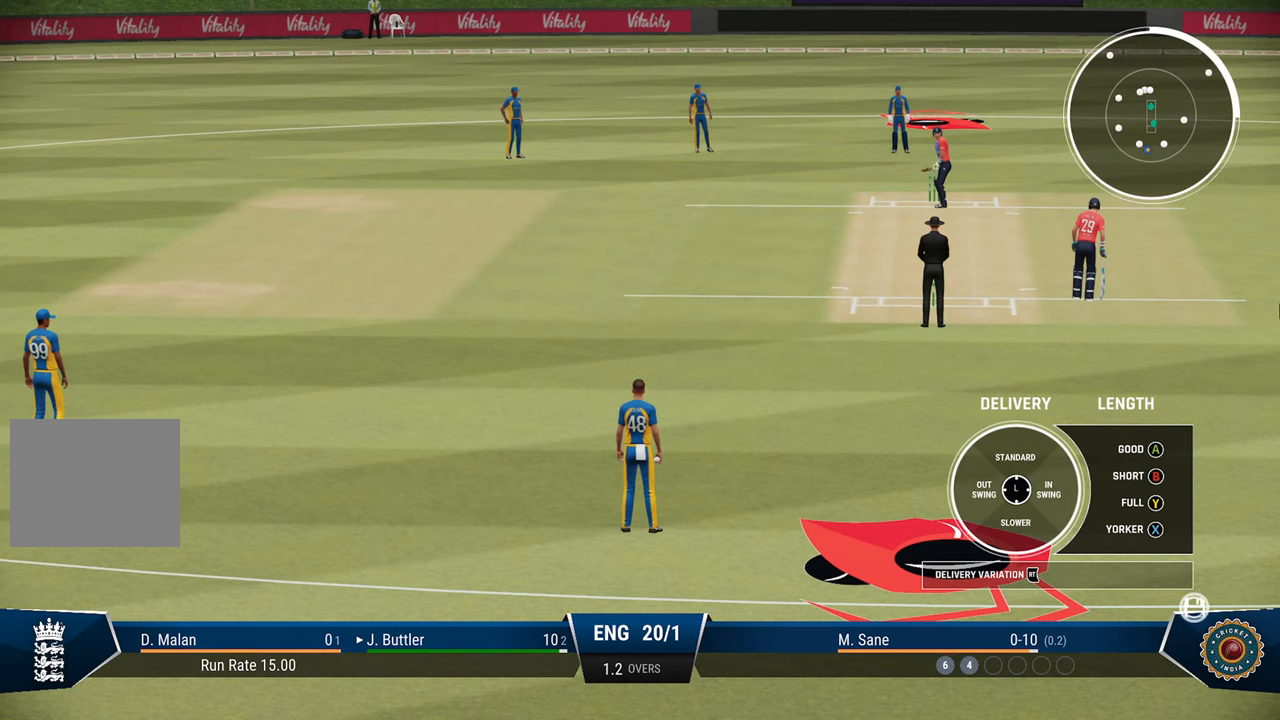
{"buttons": [], "left_stick": "center", "right_stick": "center", "events": []}
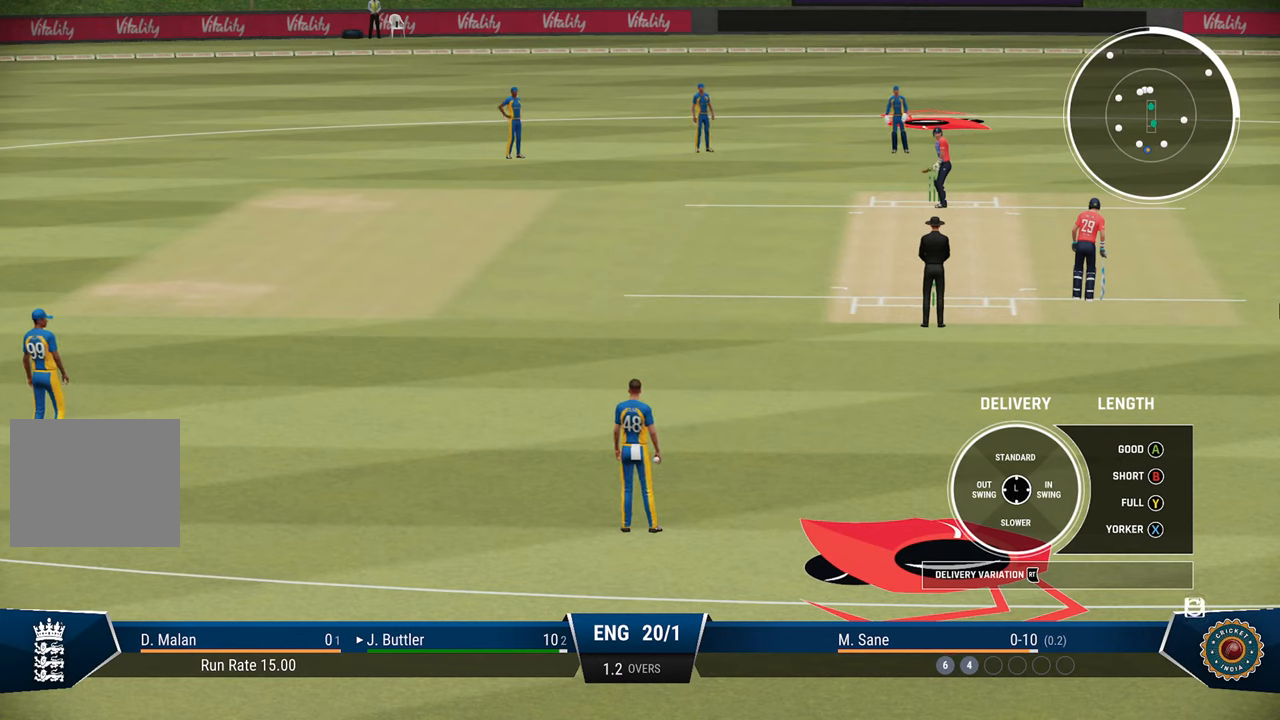
{"buttons": [], "left_stick": "center", "right_stick": "center", "events": []}
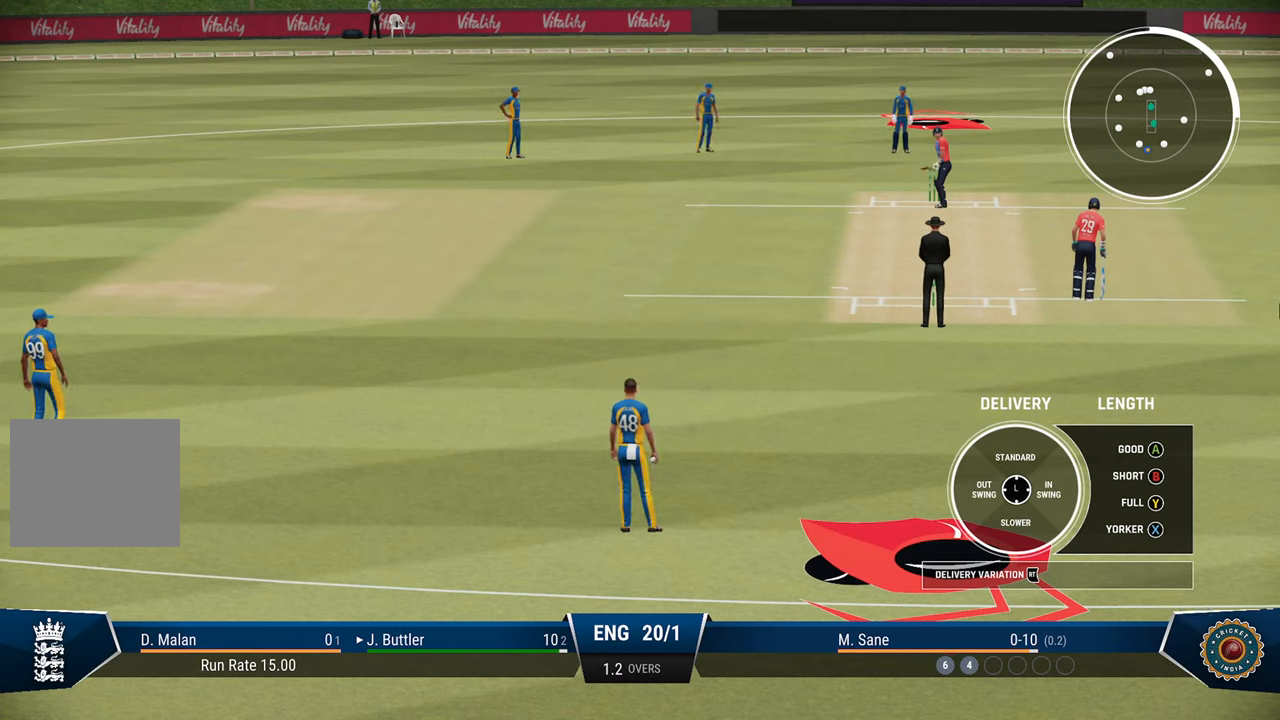
{"buttons": [], "left_stick": "center", "right_stick": "center", "events": [[283, "R2", "down"], [433, "R2", "up"]]}
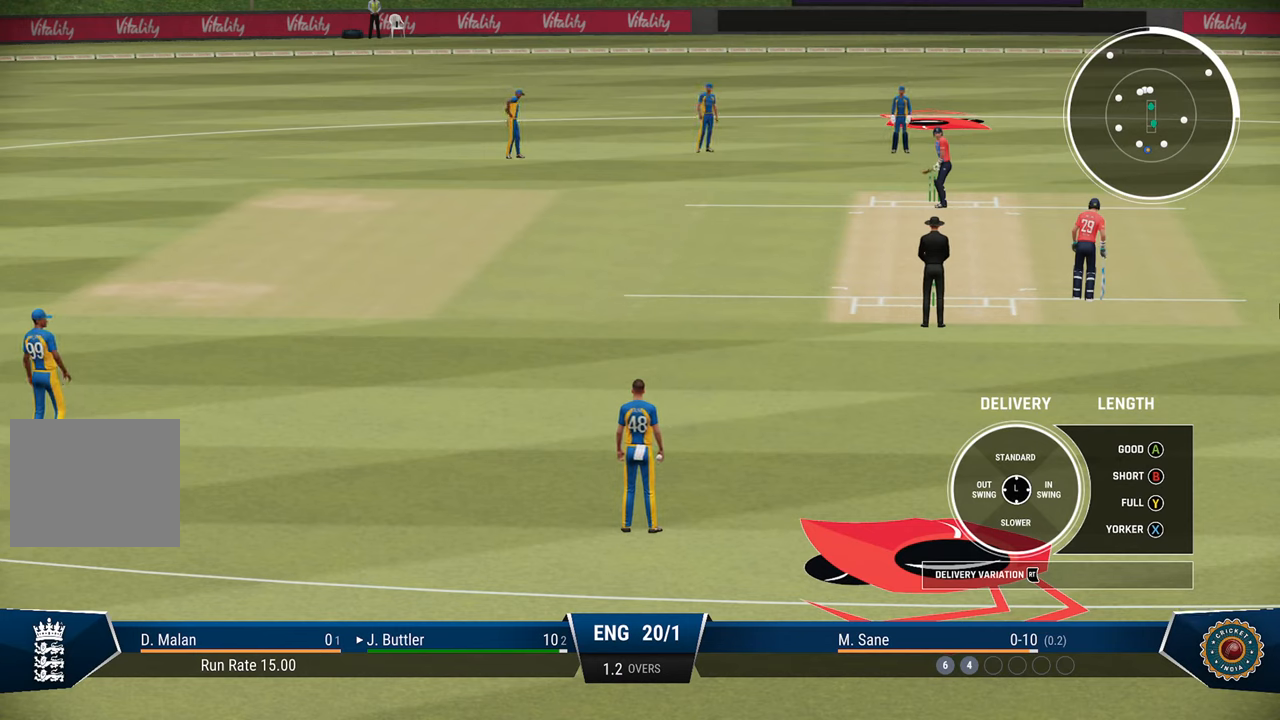
{"buttons": [], "left_stick": "center", "right_stick": "center", "events": []}
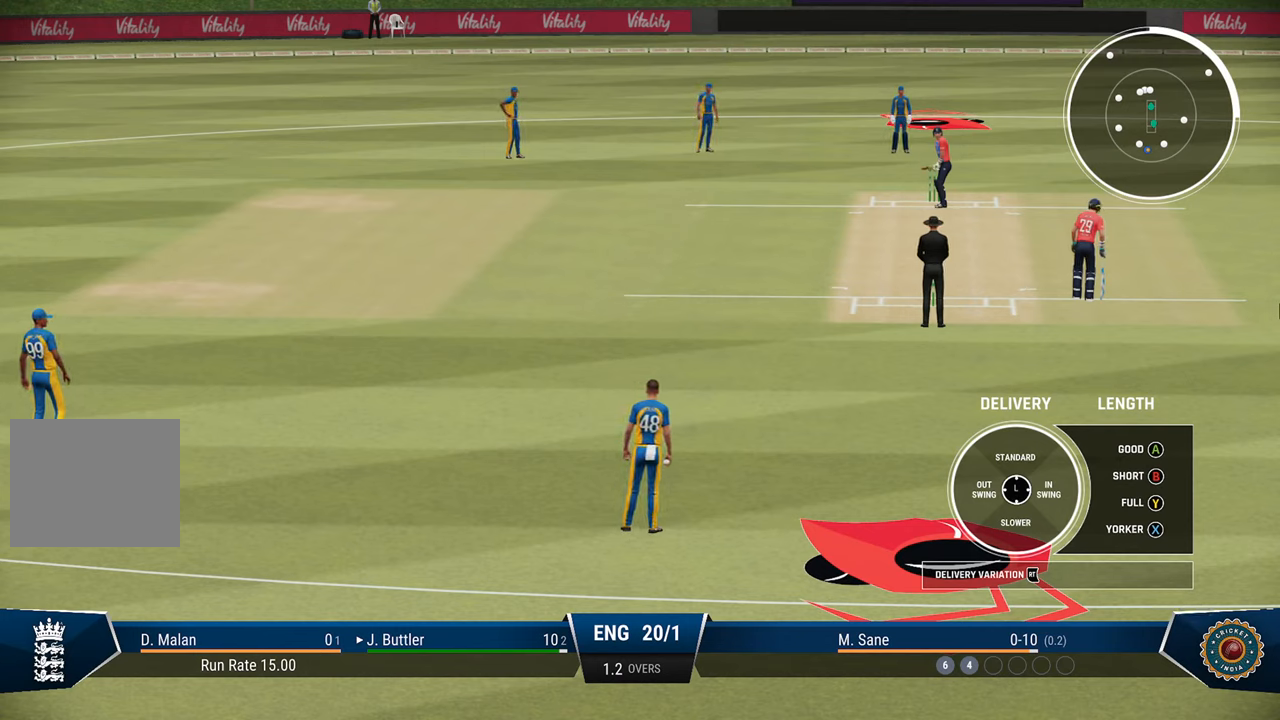
{"buttons": [], "left_stick": "center", "right_stick": "center", "events": []}
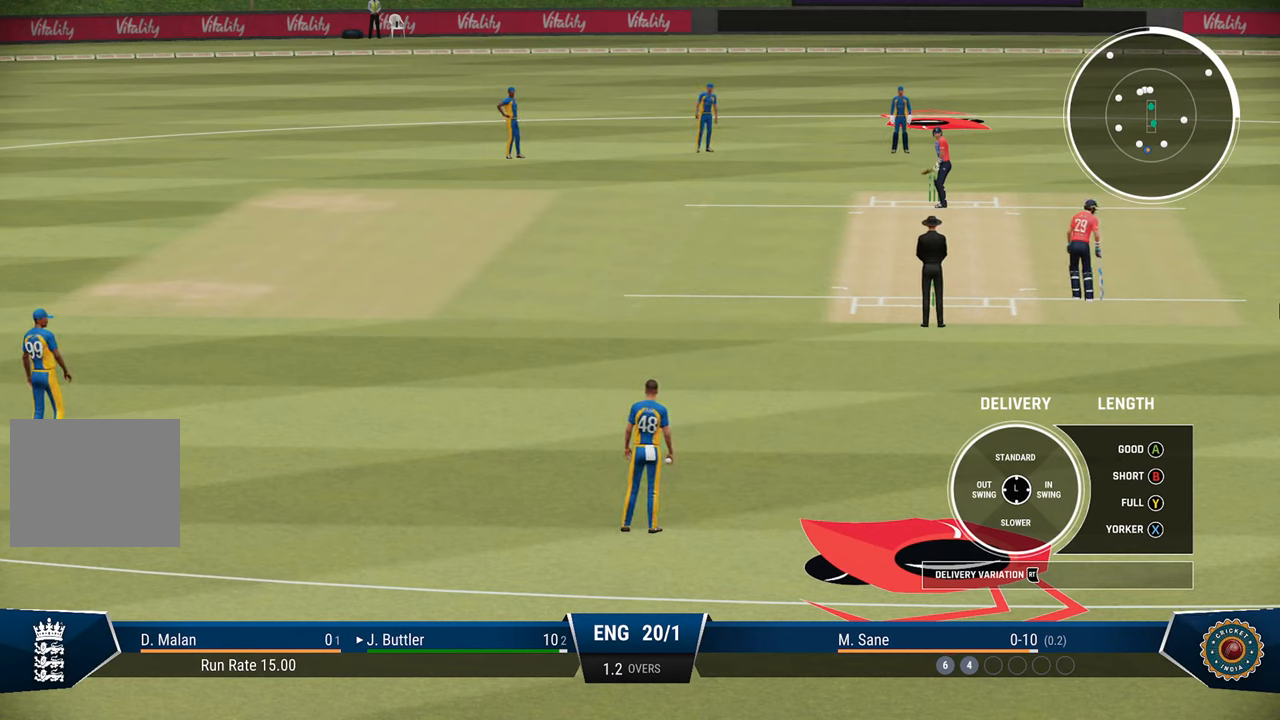
{"buttons": [], "left_stick": "center", "right_stick": "center", "events": []}
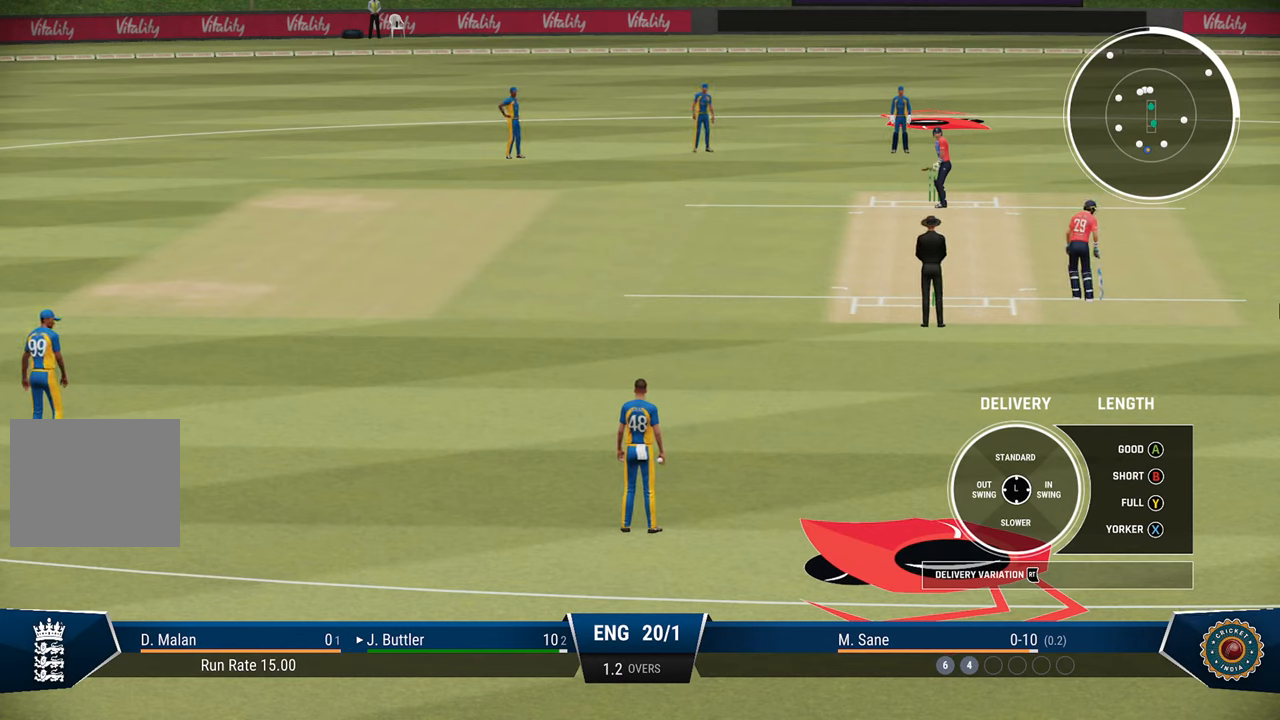
{"buttons": [], "left_stick": "center", "right_stick": "center", "events": []}
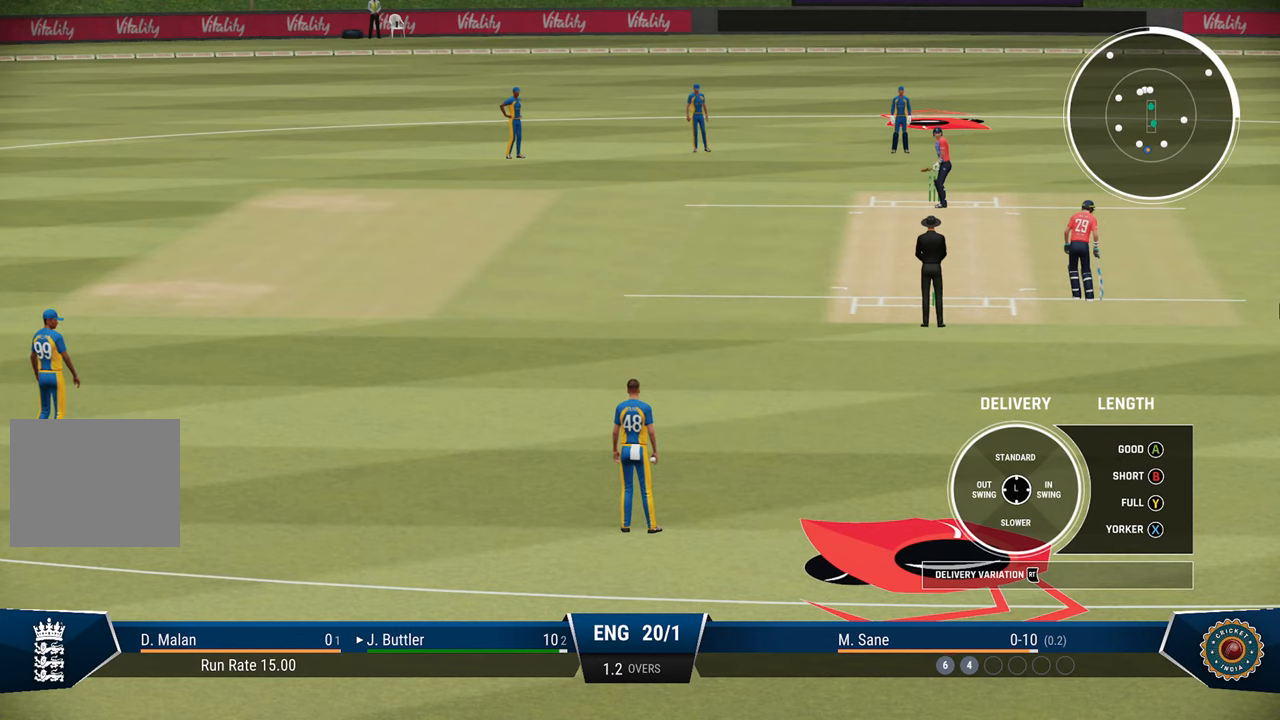
{"buttons": [], "left_stick": "center", "right_stick": "center", "events": []}
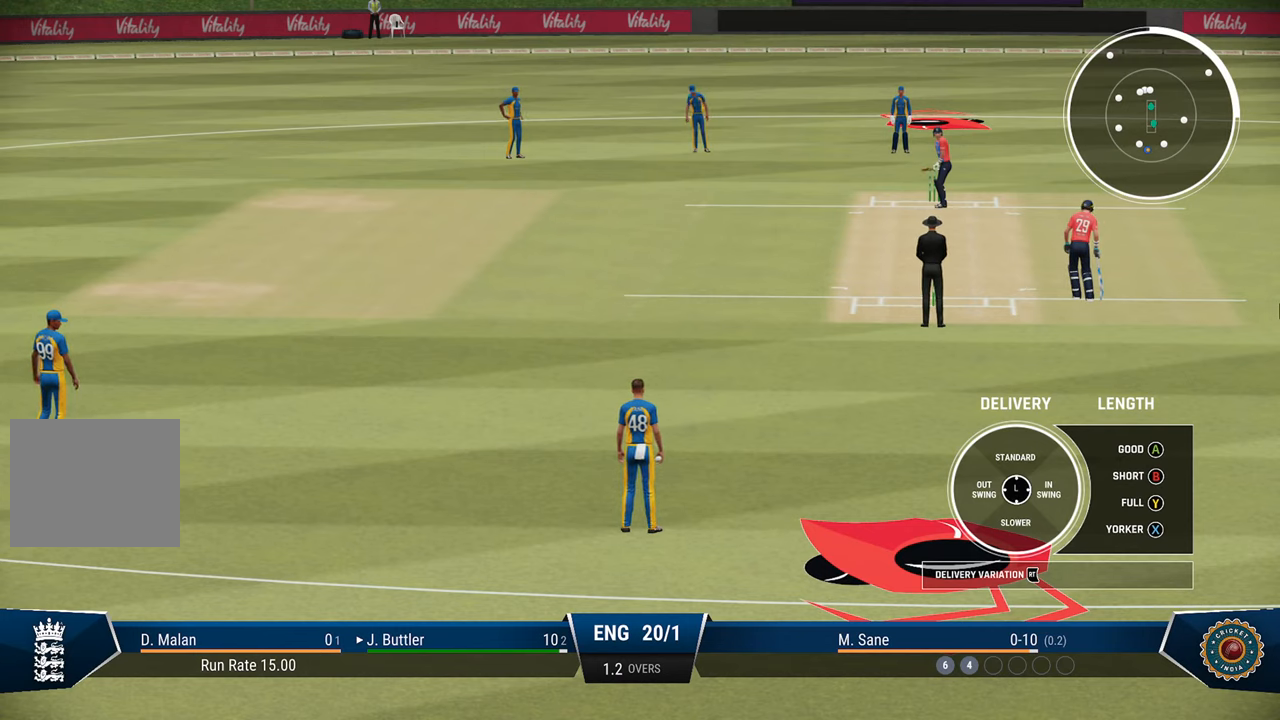
{"buttons": [], "left_stick": "left", "right_stick": "center", "events": [[400, "left_stick", "left"]]}
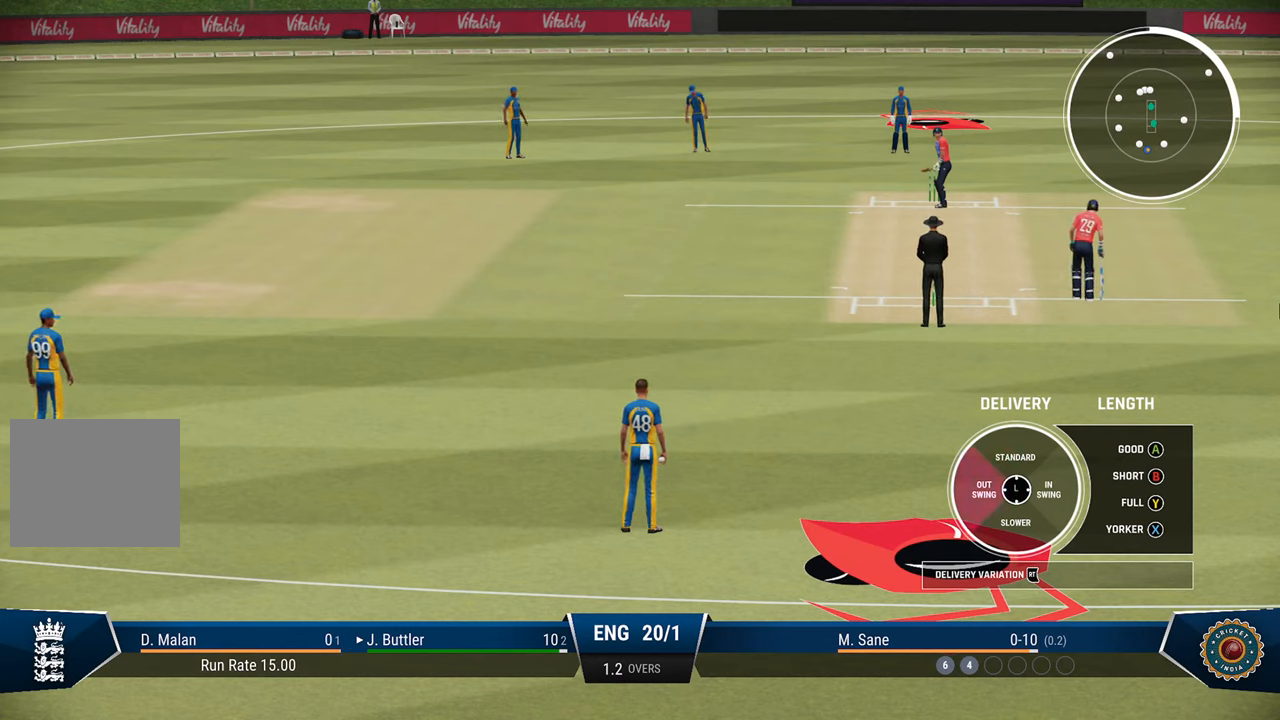
{"buttons": [], "left_stick": "left", "right_stick": "center", "events": []}
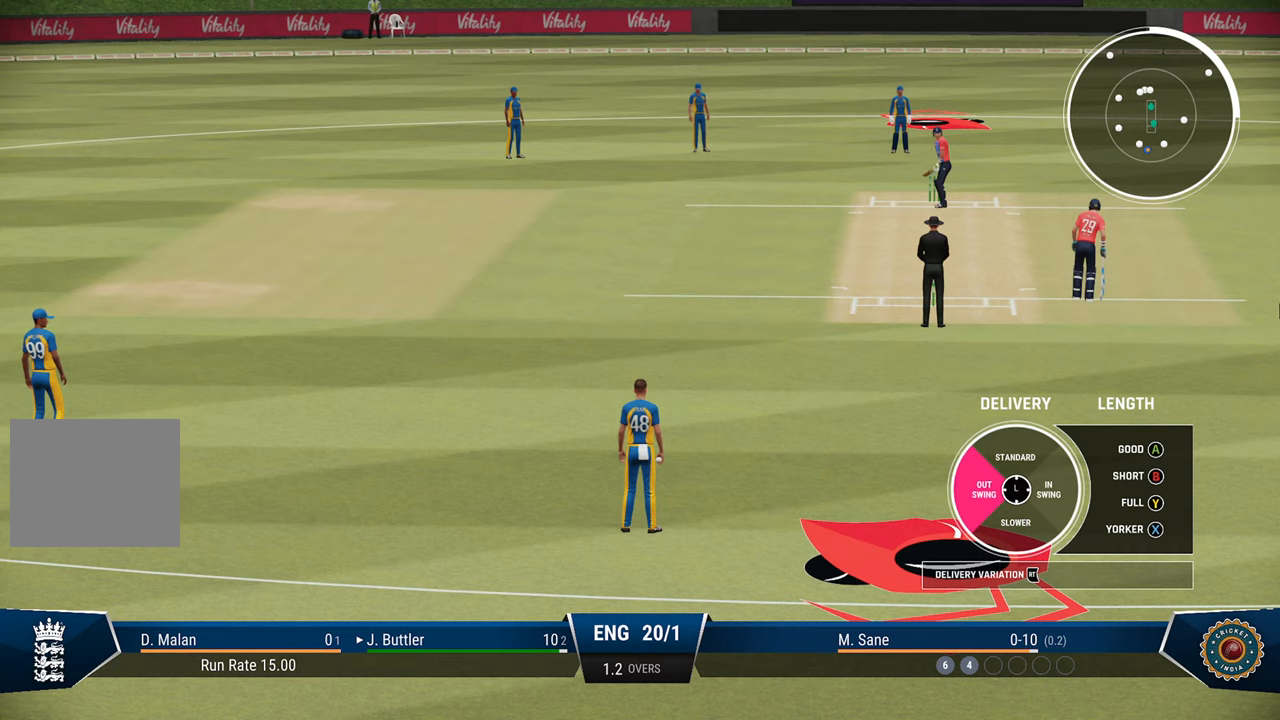
{"buttons": [], "left_stick": "left", "right_stick": "center", "events": []}
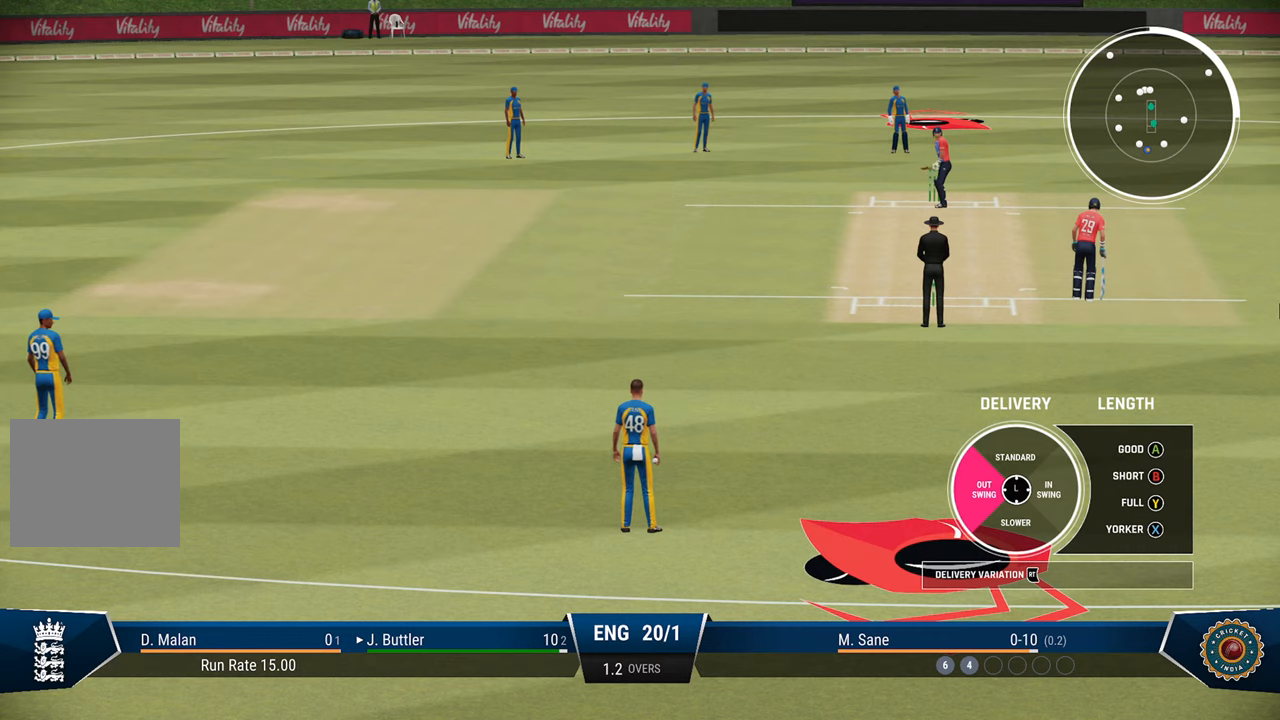
{"buttons": [], "left_stick": "center", "right_stick": "center", "events": [[133, "TRIANGLE", "down"], [183, "TRIANGLE", "up"], [483, "left_stick", "center"]]}
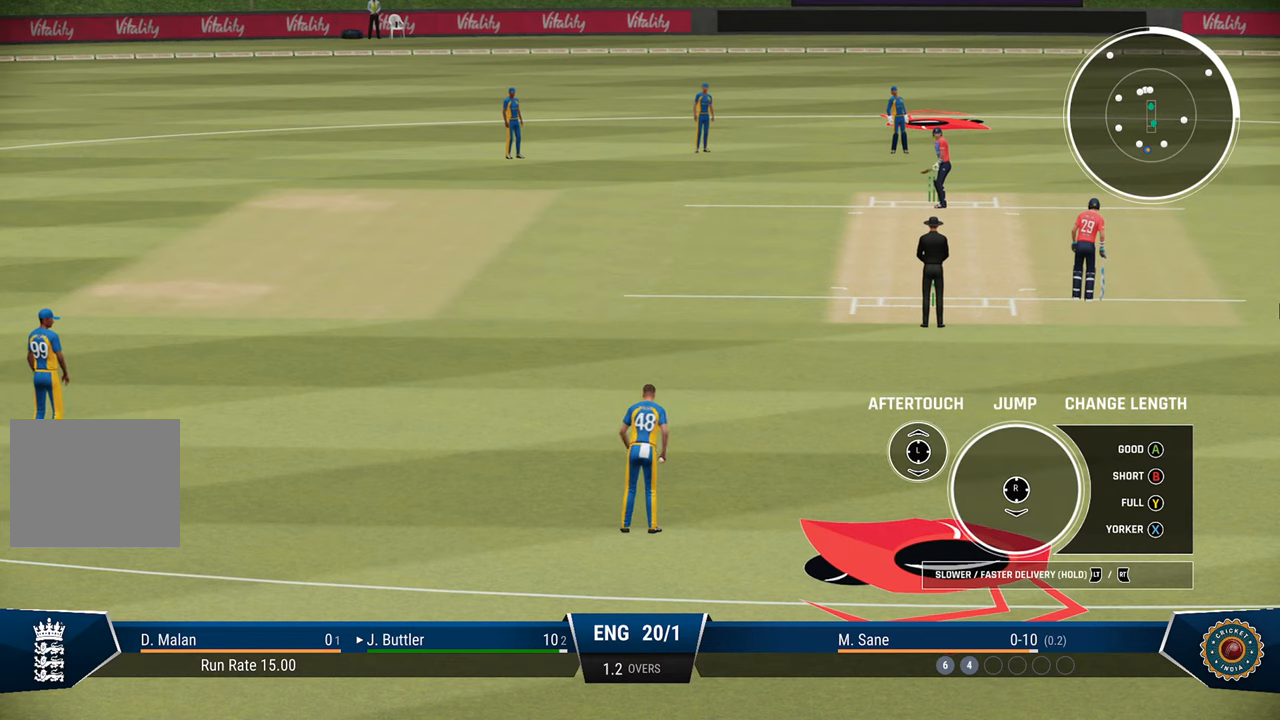
{"buttons": ["R2"], "left_stick": "left", "right_stick": "center", "events": [[150, "R2", "down"], [217, "left_stick", "left"]]}
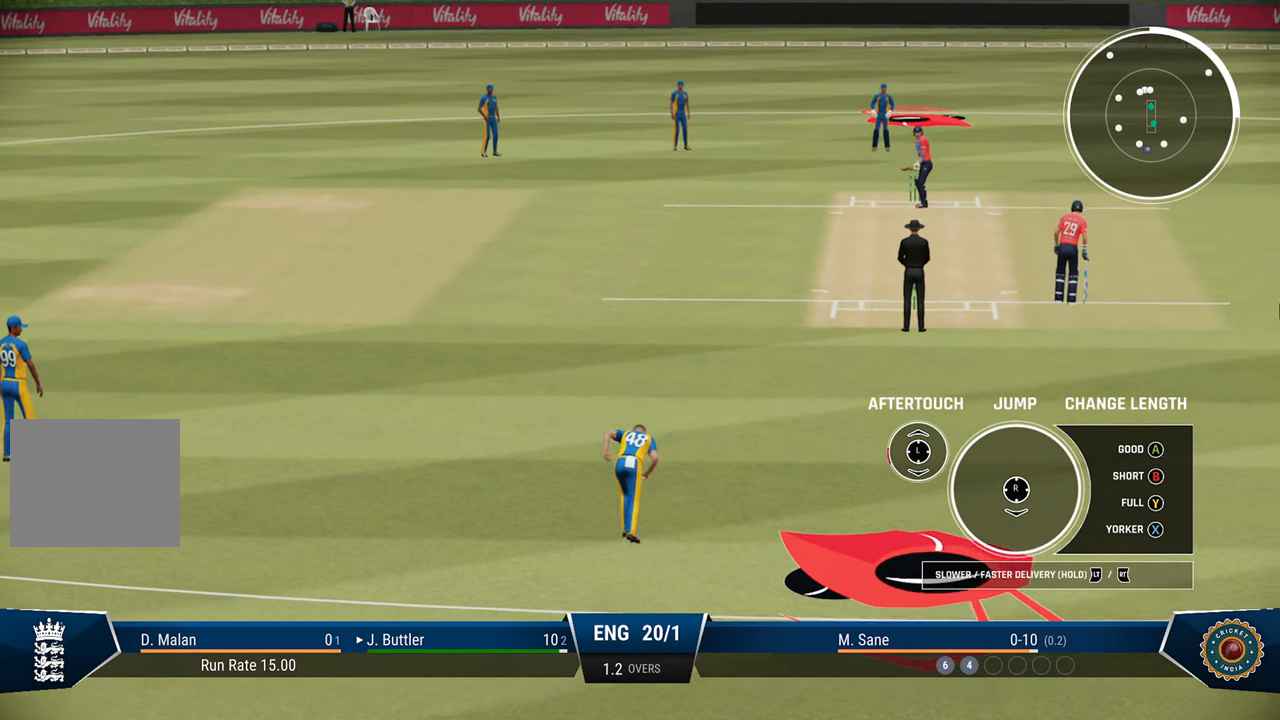
{"buttons": ["R2"], "left_stick": "left", "right_stick": "center", "events": []}
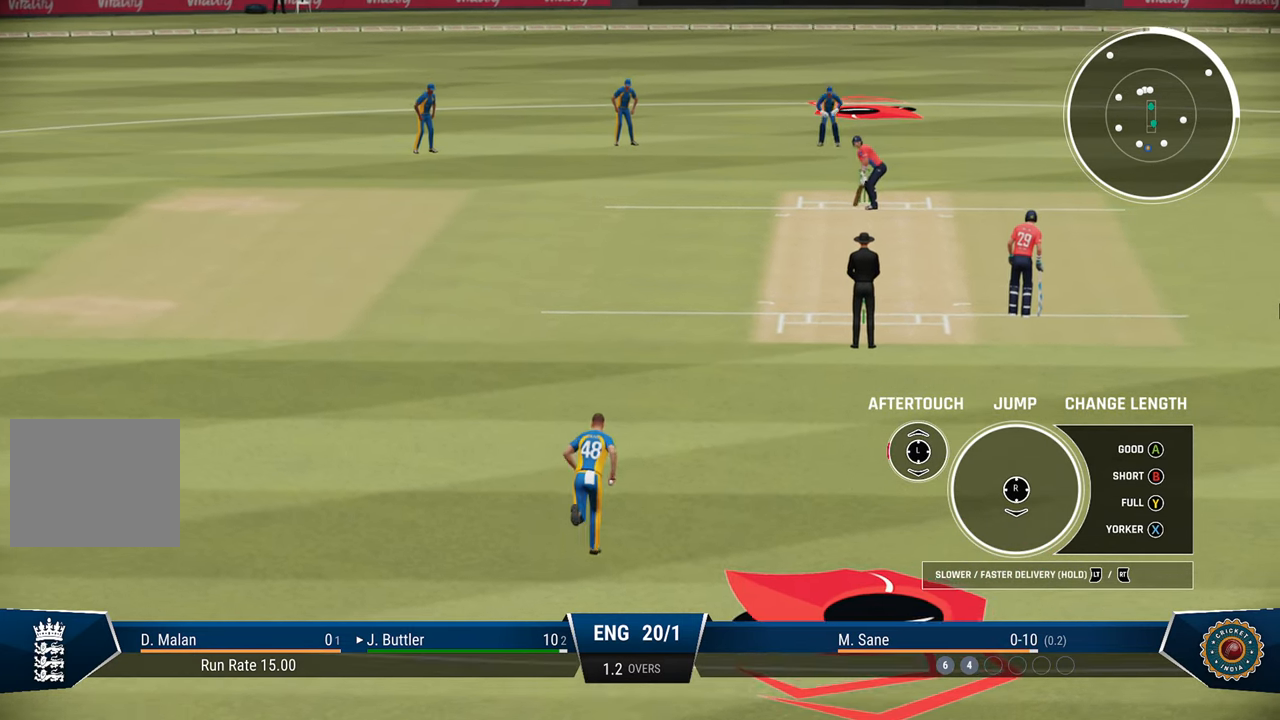
{"buttons": ["R2"], "left_stick": "left", "right_stick": "center", "events": []}
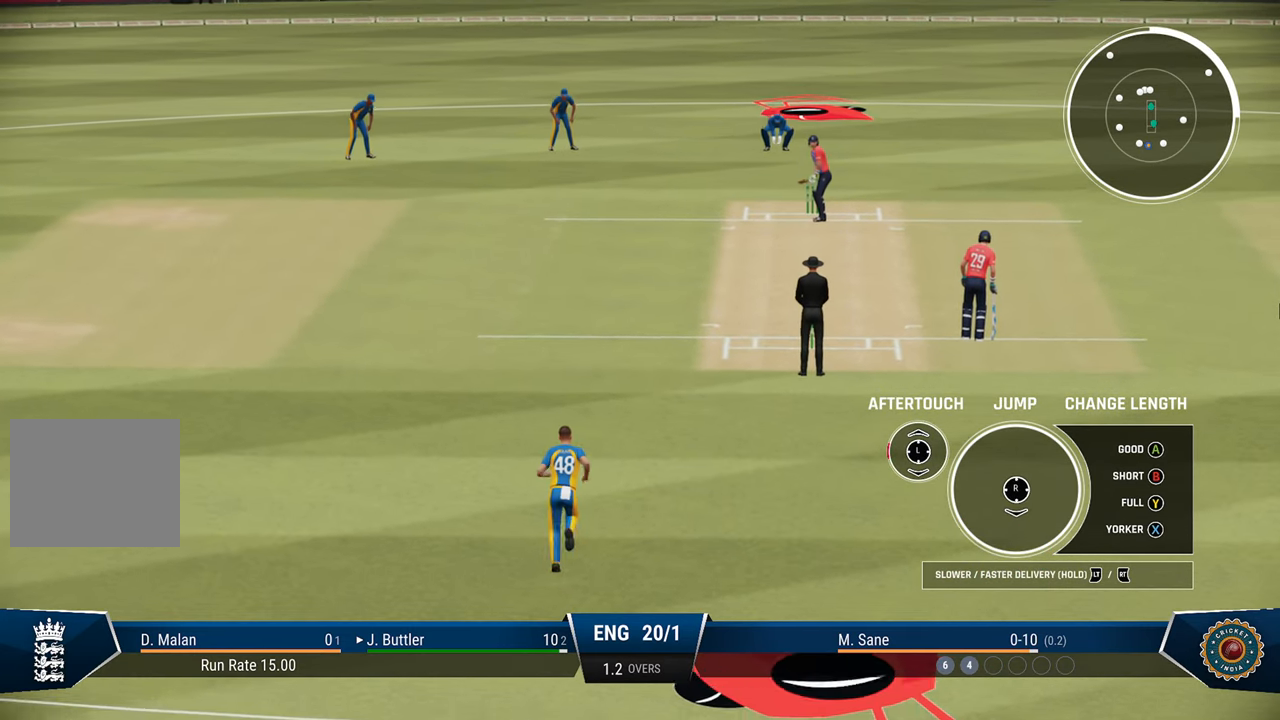
{"buttons": ["R2"], "left_stick": "left", "right_stick": "center", "events": []}
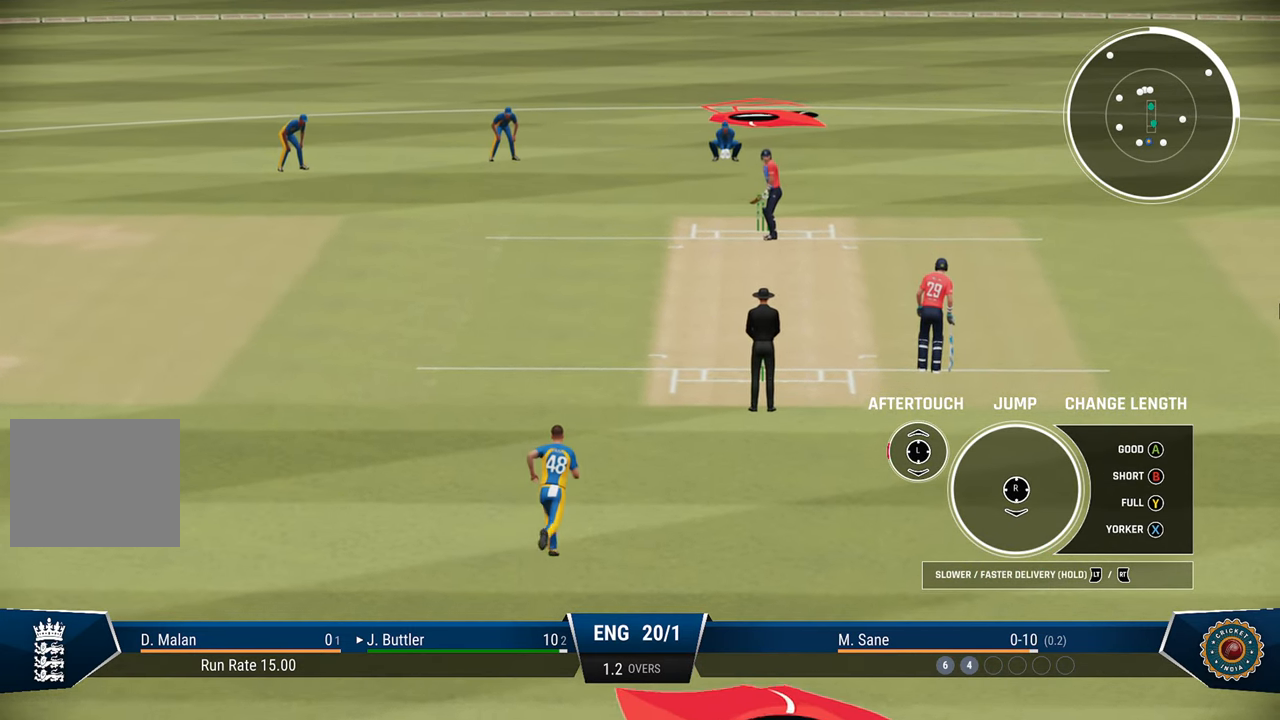
{"buttons": ["R2"], "left_stick": "left", "right_stick": "center", "events": []}
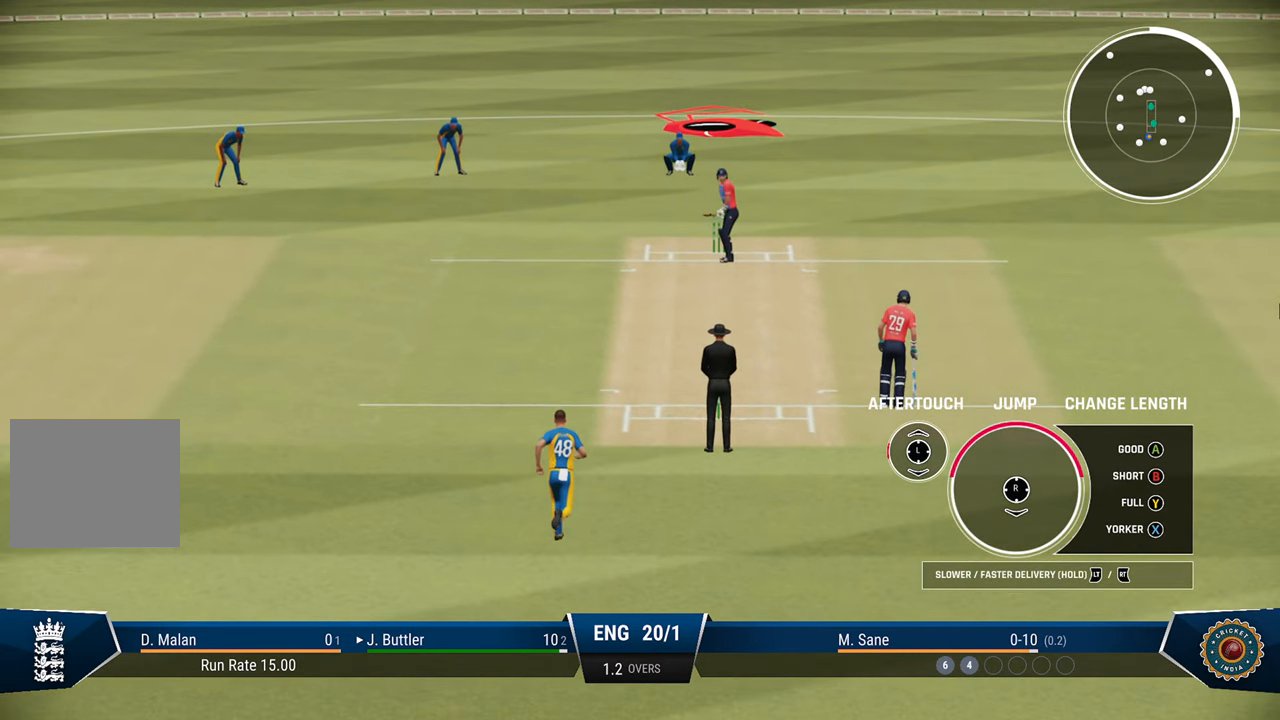
{"buttons": ["R2"], "left_stick": "left", "right_stick": "down", "events": [[483, "right_stick", "down"]]}
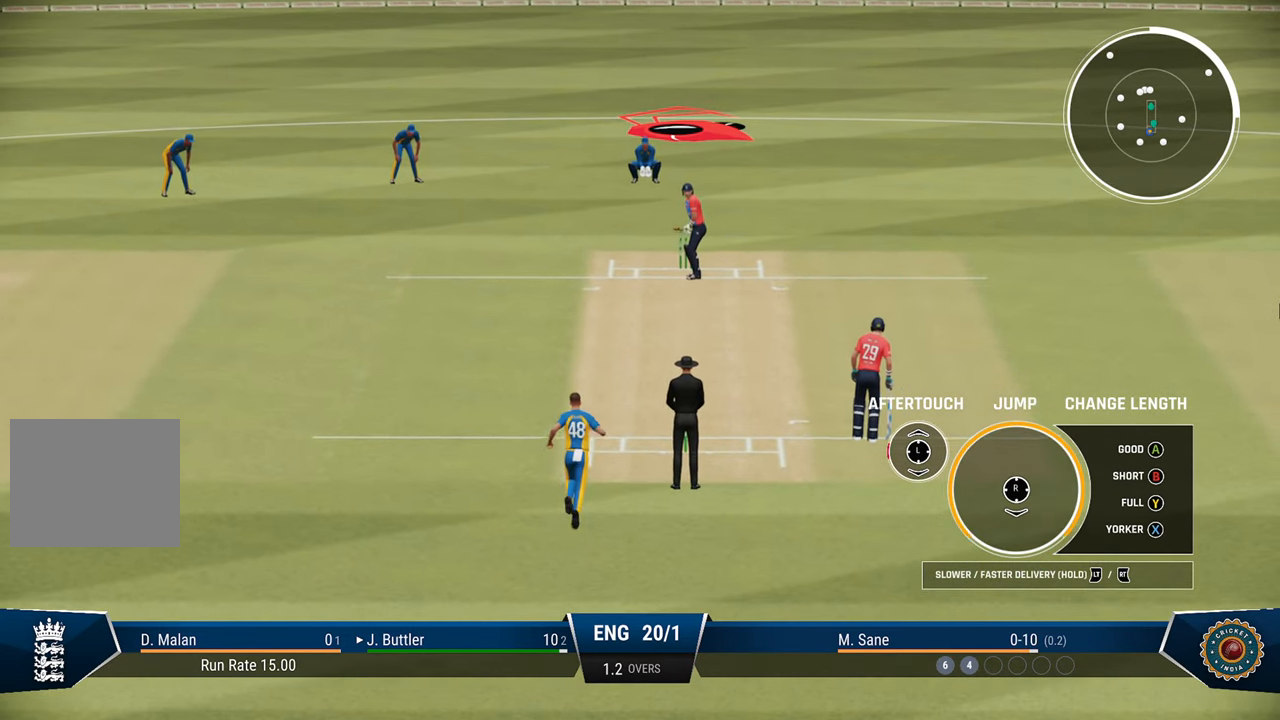
{"buttons": ["R2"], "left_stick": "left", "right_stick": "center", "events": [[117, "right_stick", "center"]]}
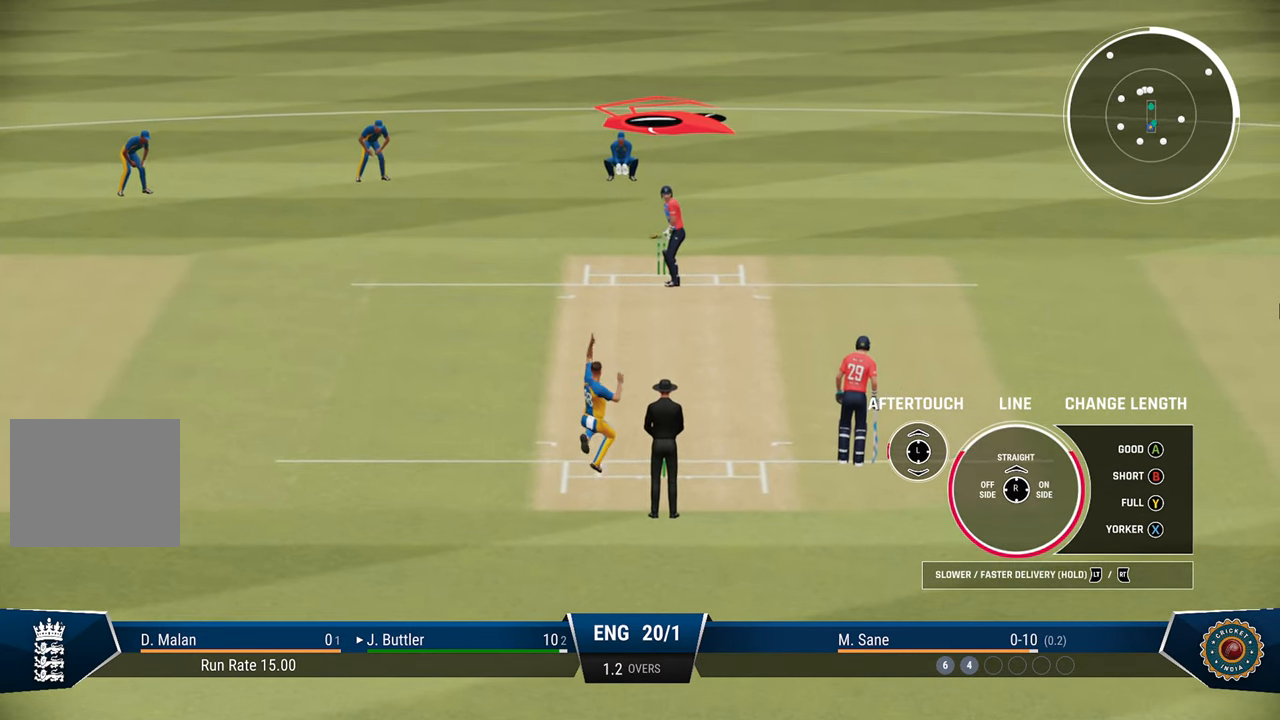
{"buttons": [], "left_stick": "center", "right_stick": "center", "events": [[183, "right_stick", "up"], [317, "right_stick", "center"], [333, "R2", "up"], [400, "left_stick", "center"]]}
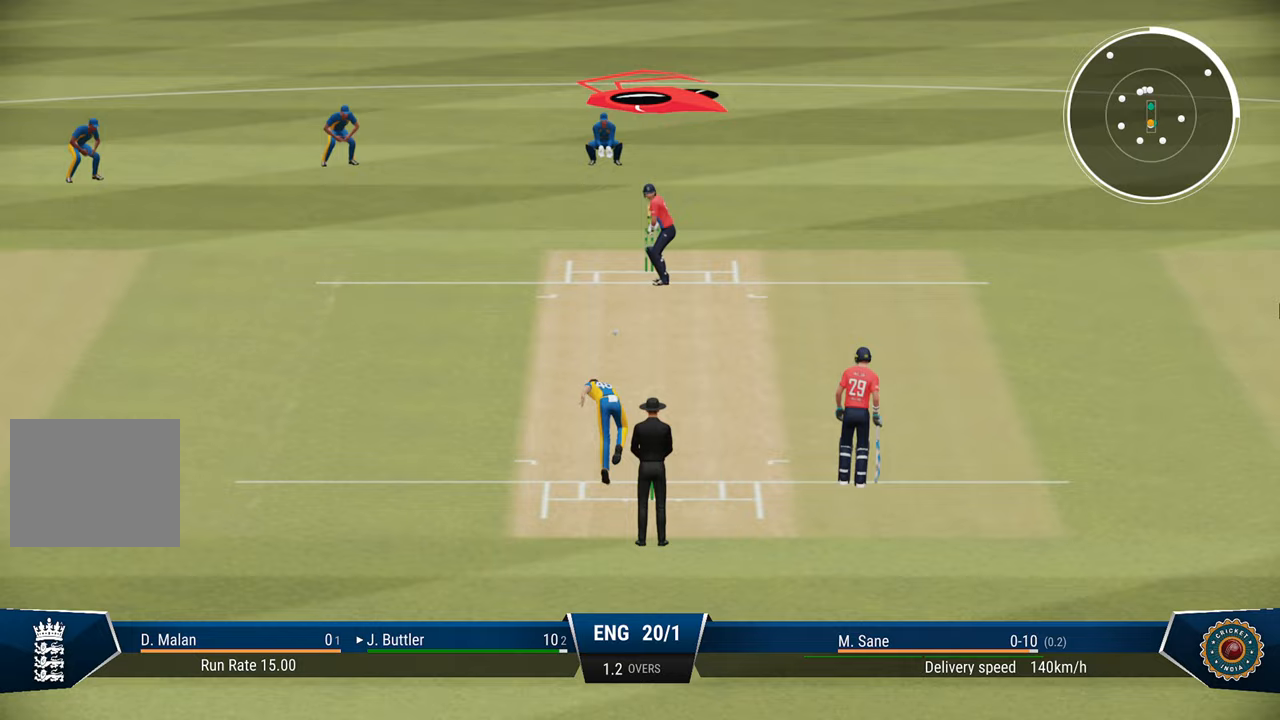
{"buttons": [], "left_stick": "center", "right_stick": "center", "events": []}
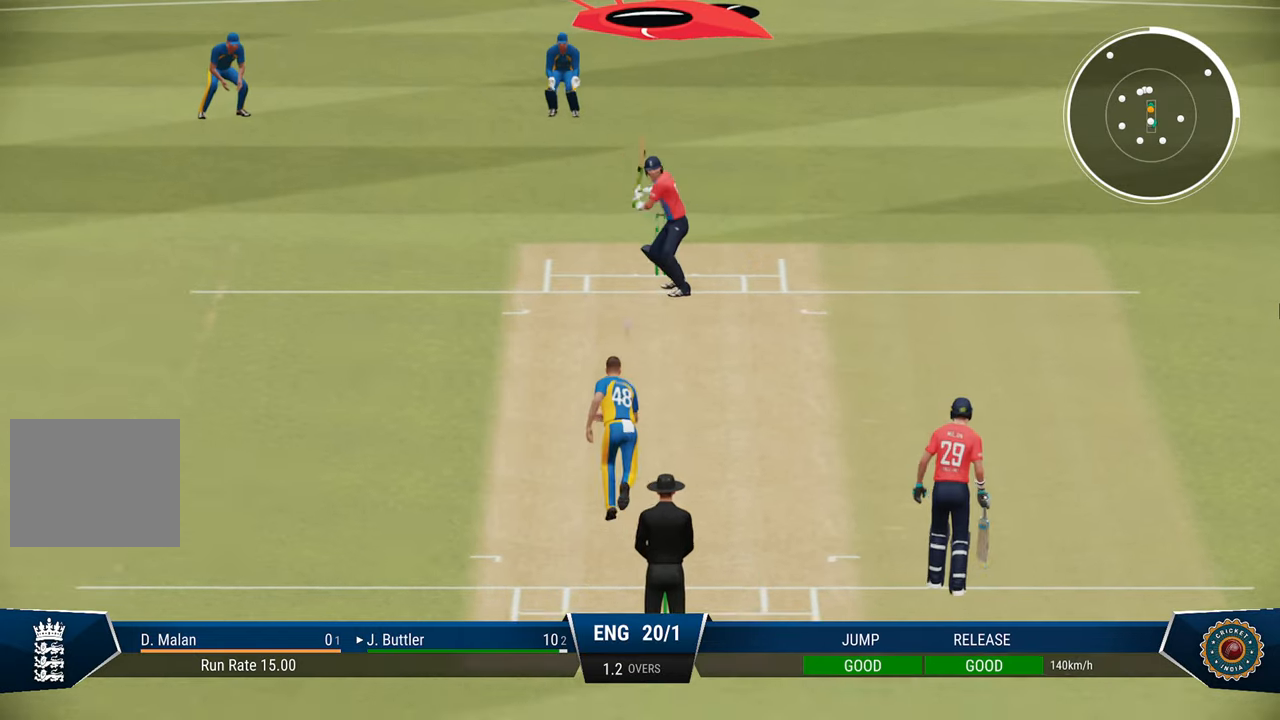
{"buttons": [], "left_stick": "center", "right_stick": "center", "events": []}